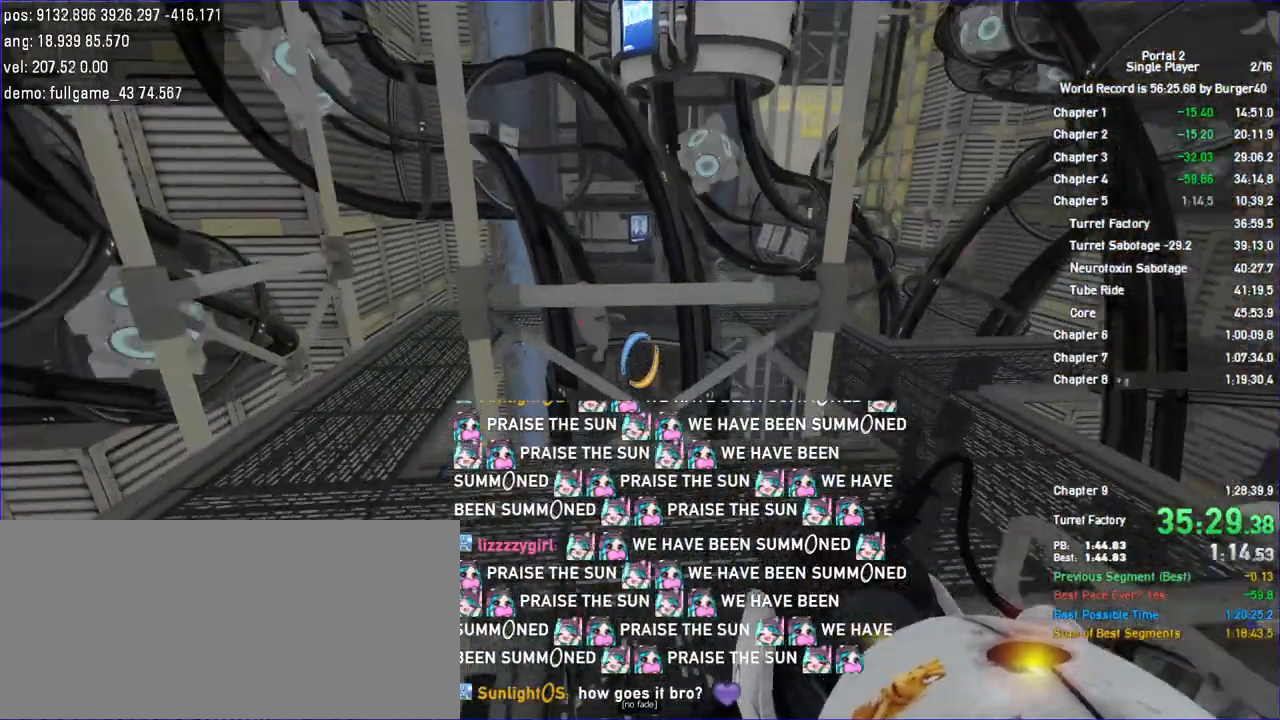
Gameplay with keyboard and mouse; each line is a JSON object with the keys and mouse buttons held at the frame after it. "events" lists presses ("down") and releases ("up") of "a", "auto", "bup", "c", "chat", "cont", "crzy1", "crzy2", "d", "fbr", "jump", "load", "load01", "low", "propi", "r", "relod", "reset", "s", "save", "sens", "shift", "space", "spanel", "use", "w", "z", "zoom", "mouse_left", "mouse_wheel" and "mouse_right" between this image and that frame as [ms after this image, input, new state], when the widget could be followed in between. "mouse_left", "mouse_wheel", "mouse_right" = the "left", "wheel", "right" buttons of the "mouse" list. No other keys are recorded. "wheel" means that the mouse wheel is clicked or scrolled. Key names are as the overlay labels them; some are game actions (e.g. jump) rather than physical keys. Not read: mouse_move.
{"keys": ["d", "w"], "mouse": [], "events": [[67, "a", "down"], [100, "d", "up"], [233, "d", "down"], [267, "a", "up"], [333, "a", "down"], [433, "a", "up"]]}
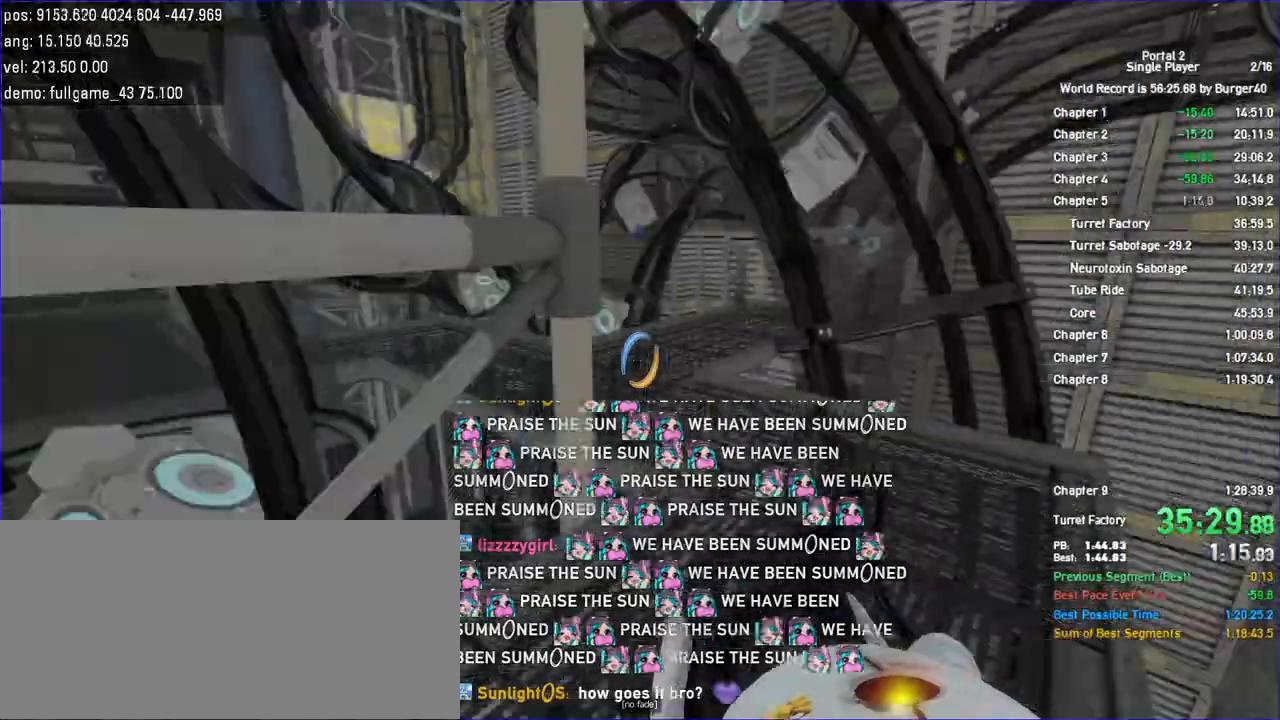
{"keys": ["a", "shift"], "mouse": [], "events": [[67, "jump", "down"], [167, "jump", "up"], [200, "jump", "down"], [267, "jump", "up"], [267, "w", "up"], [367, "a", "down"], [400, "shift", "down"], [433, "d", "up"]]}
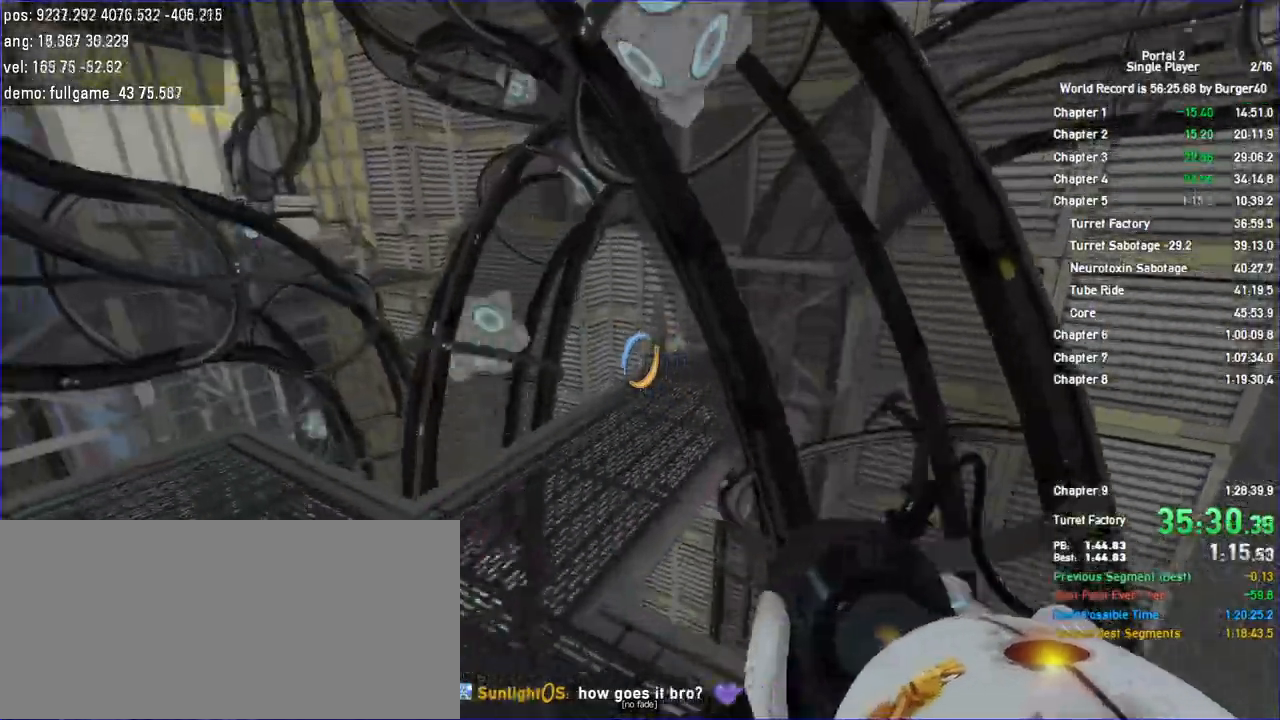
{"keys": ["a"], "mouse": [], "events": [[300, "jump", "down"], [467, "shift", "up"], [500, "jump", "up"]]}
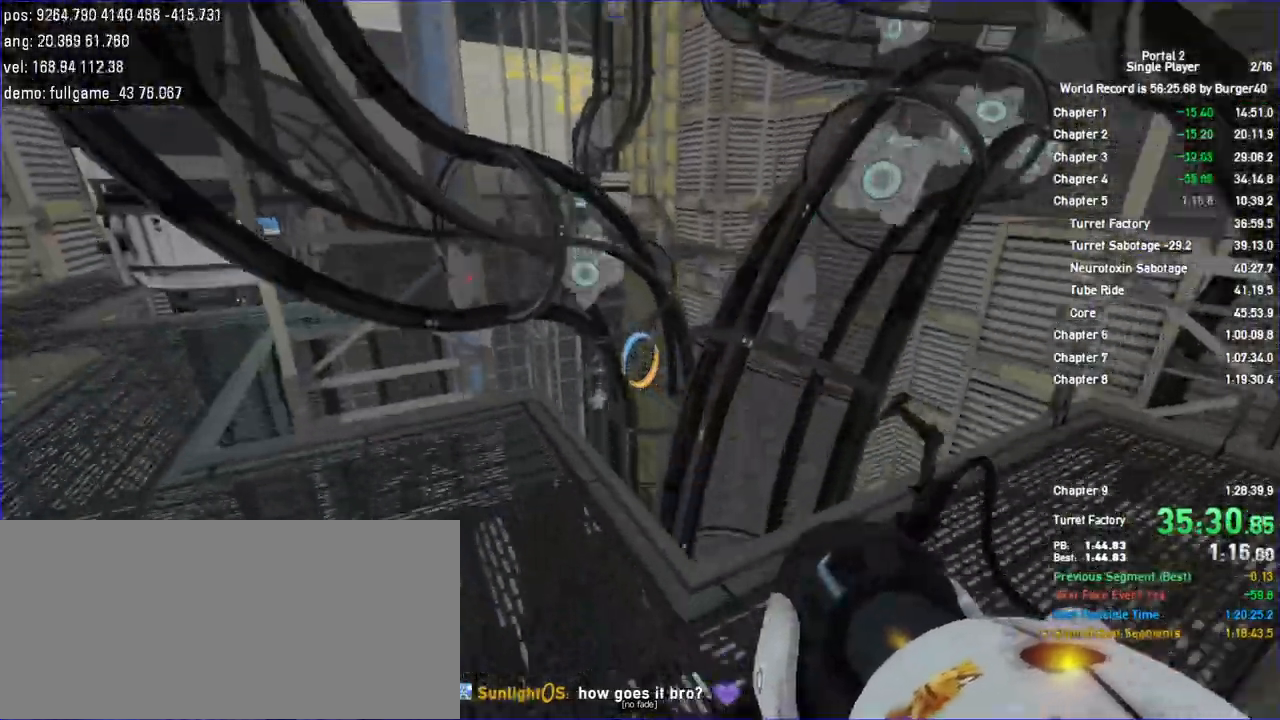
{"keys": ["d", "w"], "mouse": [], "events": [[67, "d", "down"], [133, "a", "up"], [133, "w", "down"], [233, "a", "down"], [267, "d", "up"], [400, "a", "up"], [433, "d", "down"]]}
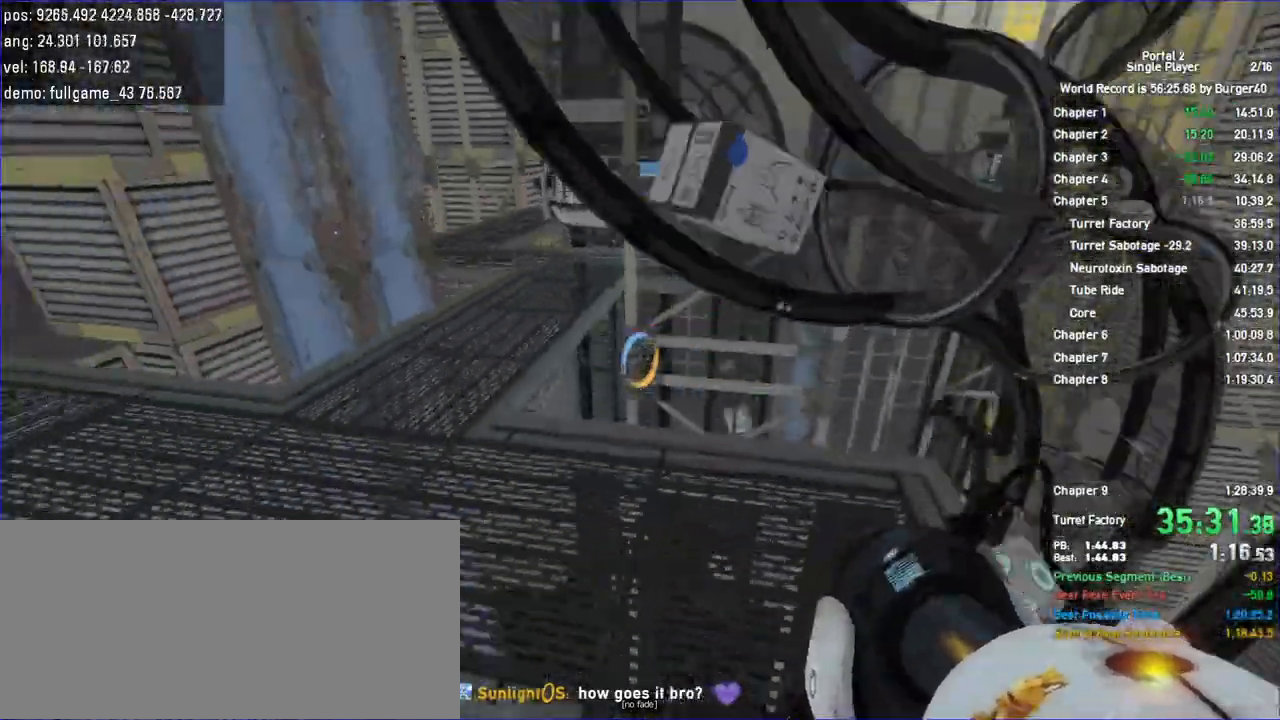
{"keys": ["a", "w"], "mouse": []}